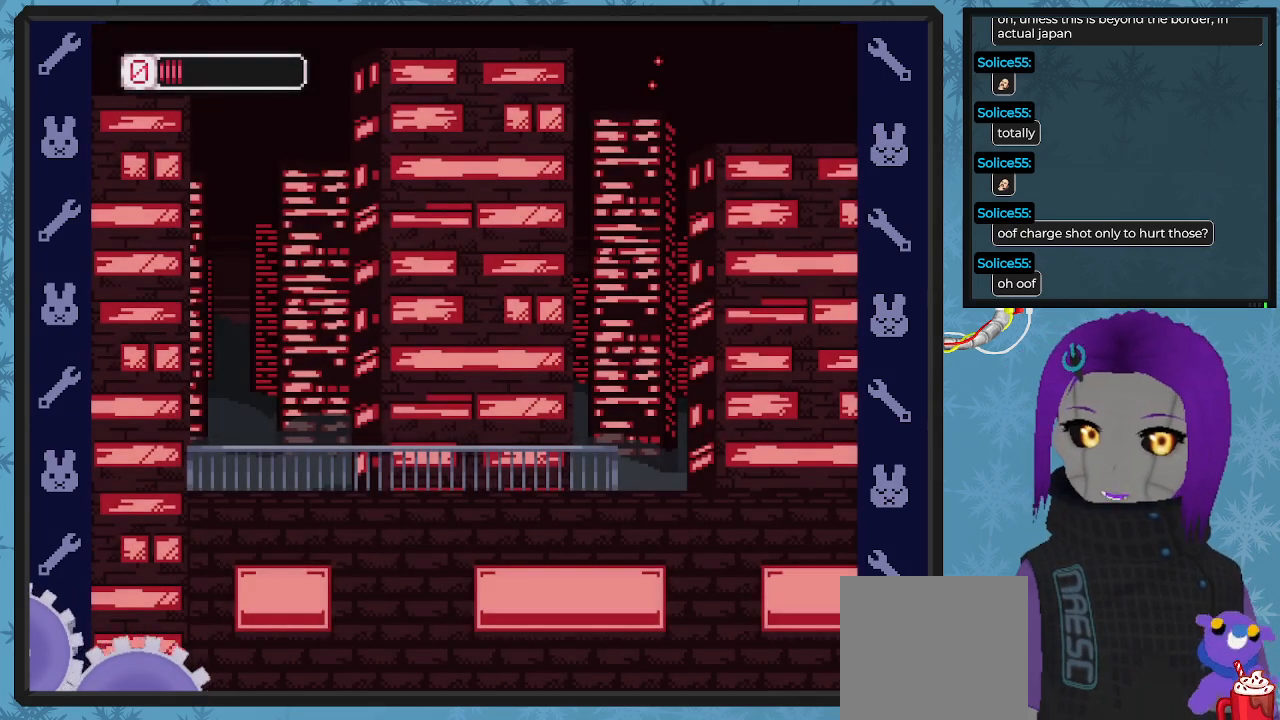
Gameplay with a controller (Xbox layout); each line is a JSON object with the inputs held at the frame after it. "events" lists button and stick changes between this image and that frame as [ms after this image, input, new state], when the widget could be followed in between. Not read: right_stick.
{"buttons": ["DPAD_RIGHT"], "left_stick": "center", "events": [[400, "DPAD_RIGHT", "down"]]}
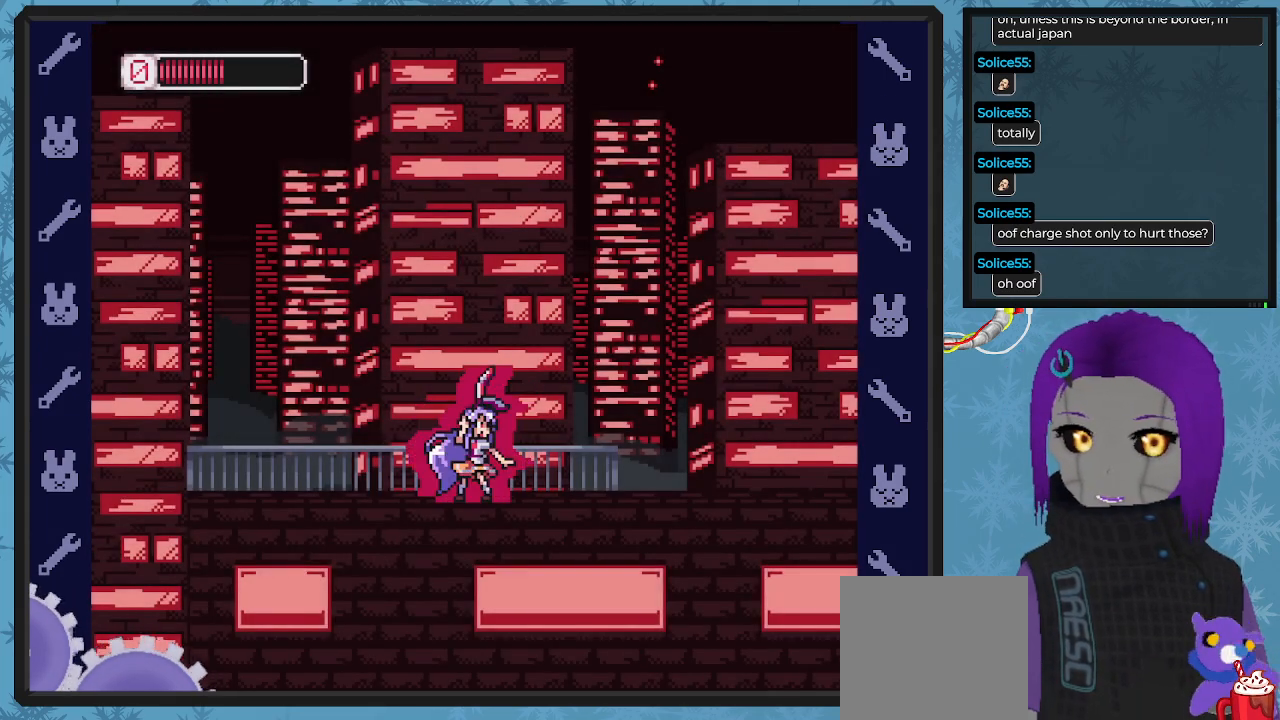
{"buttons": ["DPAD_RIGHT"], "left_stick": "center", "events": [[167, "DPAD_RIGHT", "up"], [433, "DPAD_RIGHT", "down"]]}
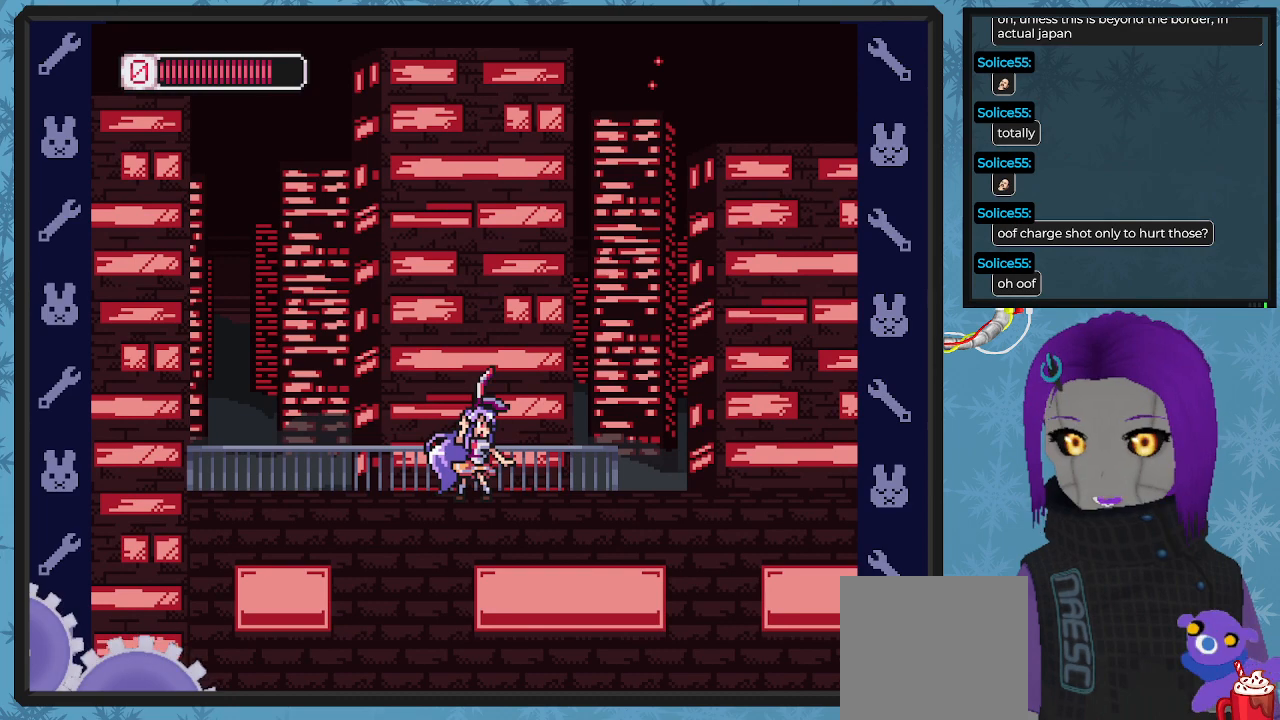
{"buttons": ["X", "DPAD_RIGHT"], "left_stick": "center", "events": [[333, "X", "down"]]}
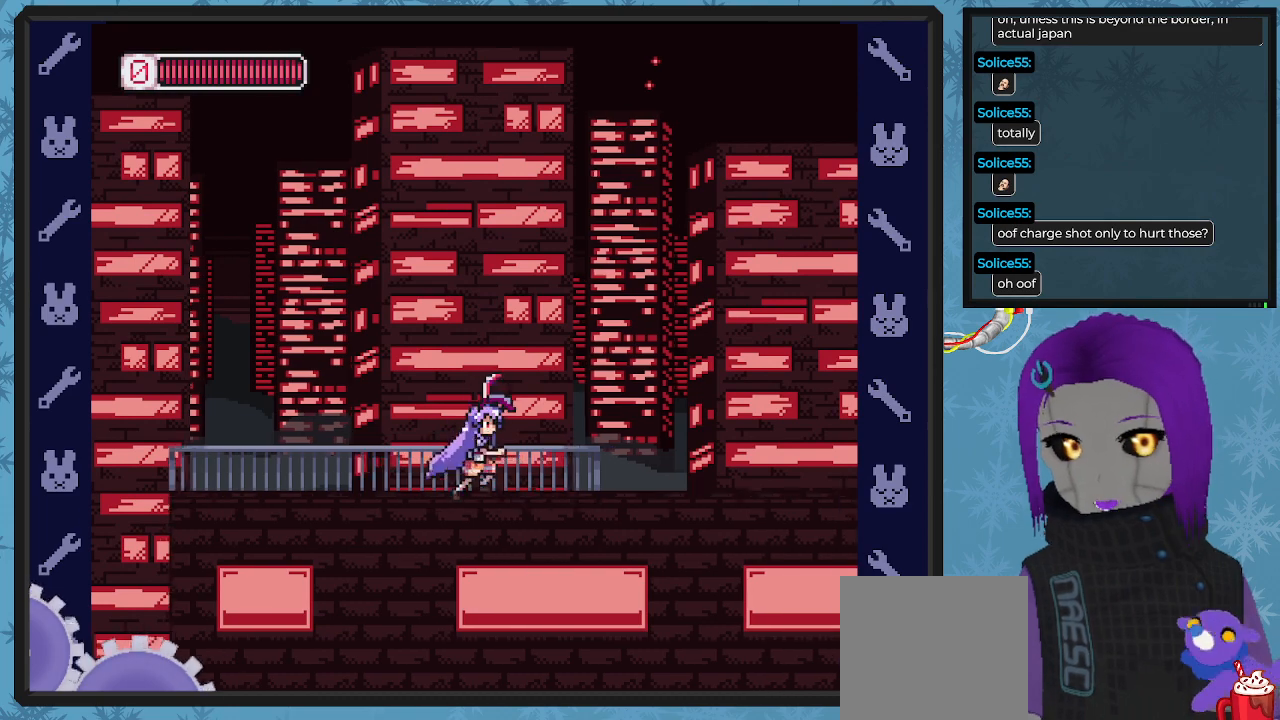
{"buttons": ["X", "DPAD_RIGHT"], "left_stick": "center", "events": []}
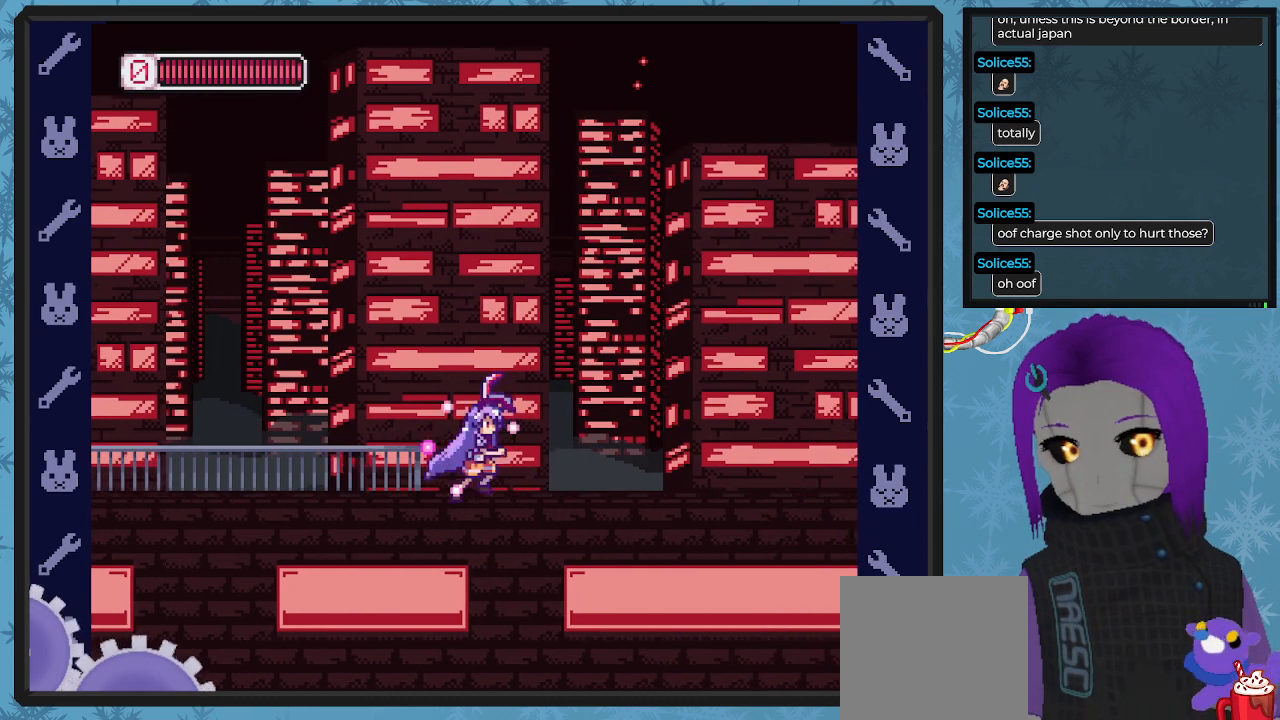
{"buttons": ["X", "DPAD_RIGHT"], "left_stick": "center", "events": []}
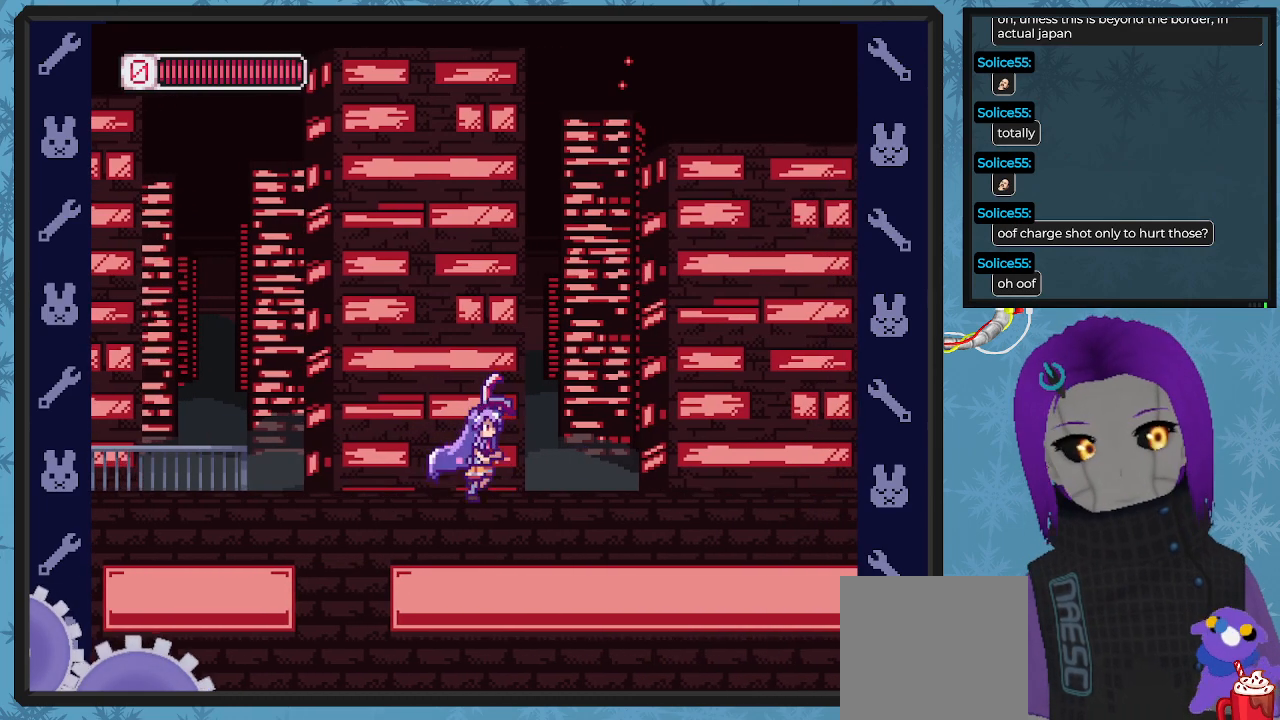
{"buttons": ["X", "DPAD_RIGHT"], "left_stick": "center", "events": []}
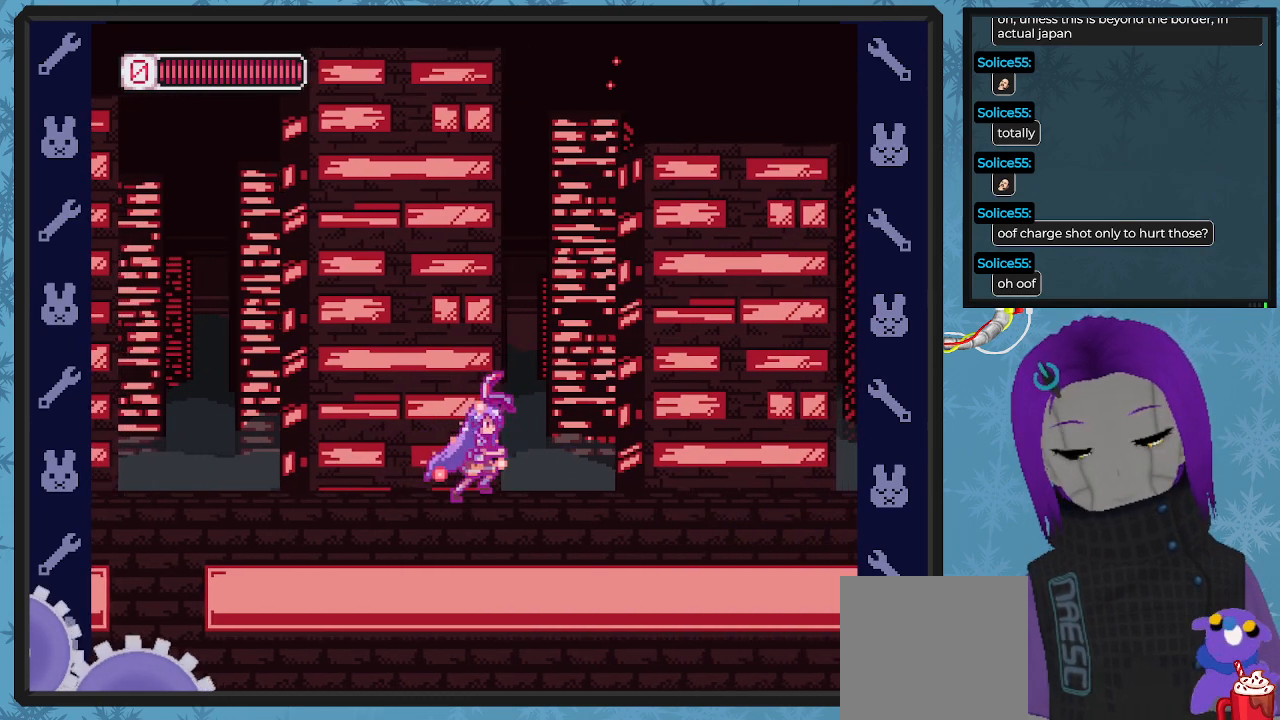
{"buttons": ["X", "DPAD_UP", "DPAD_RIGHT"], "left_stick": "center", "events": [[467, "DPAD_UP", "down"]]}
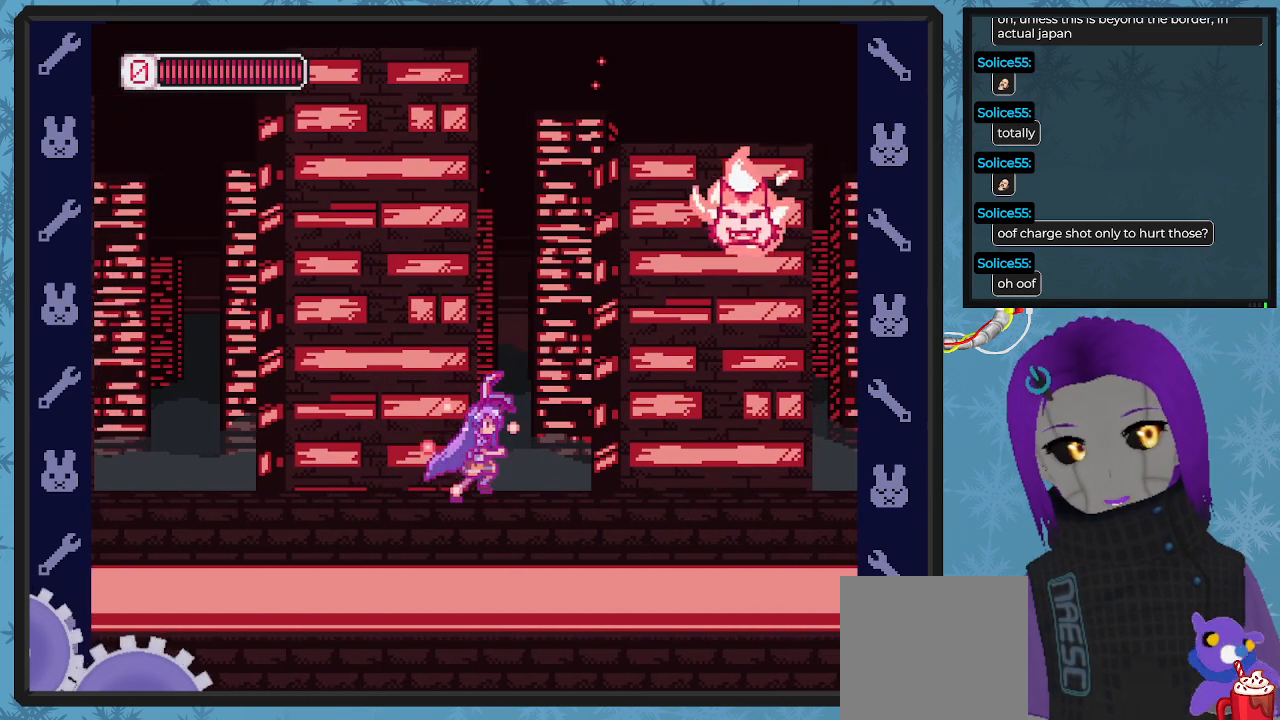
{"buttons": ["A", "X"], "left_stick": "center", "events": [[67, "DPAD_RIGHT", "up"], [233, "DPAD_UP", "up"], [400, "A", "down"]]}
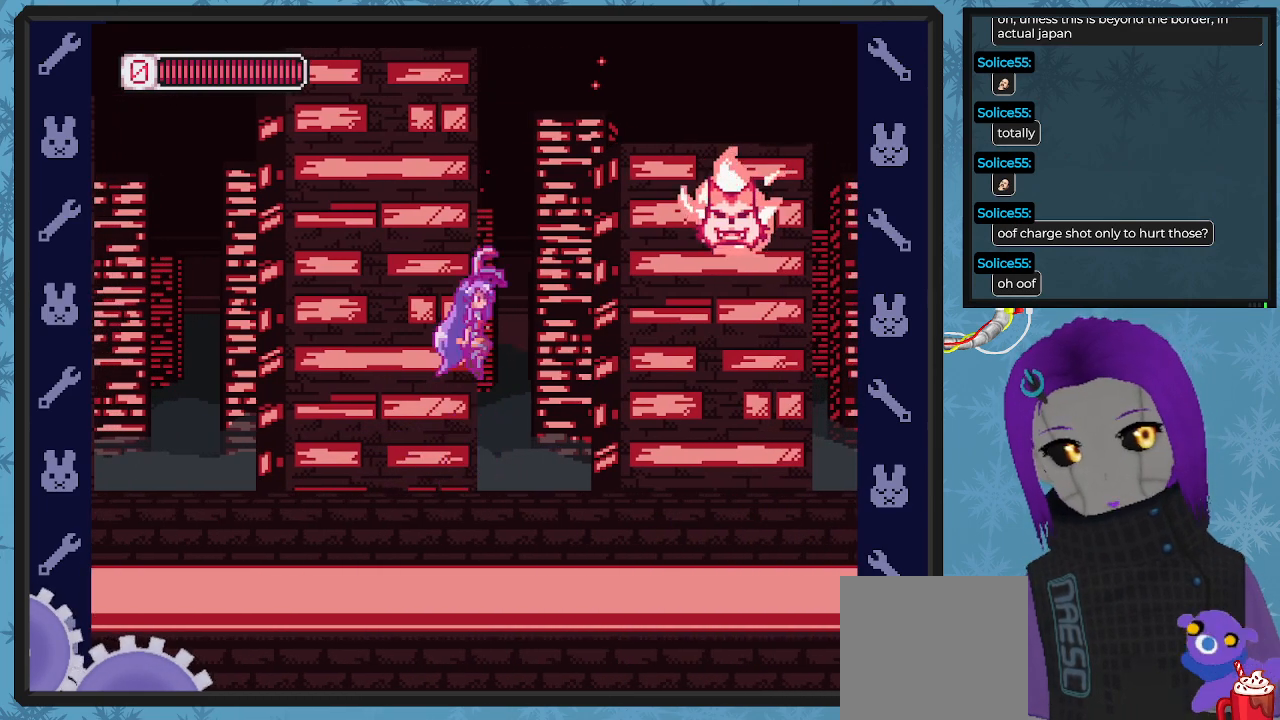
{"buttons": ["X"], "left_stick": "center", "events": [[33, "DPAD_RIGHT", "down"], [100, "A", "up"], [133, "X", "up"], [200, "X", "down"], [267, "DPAD_RIGHT", "up"]]}
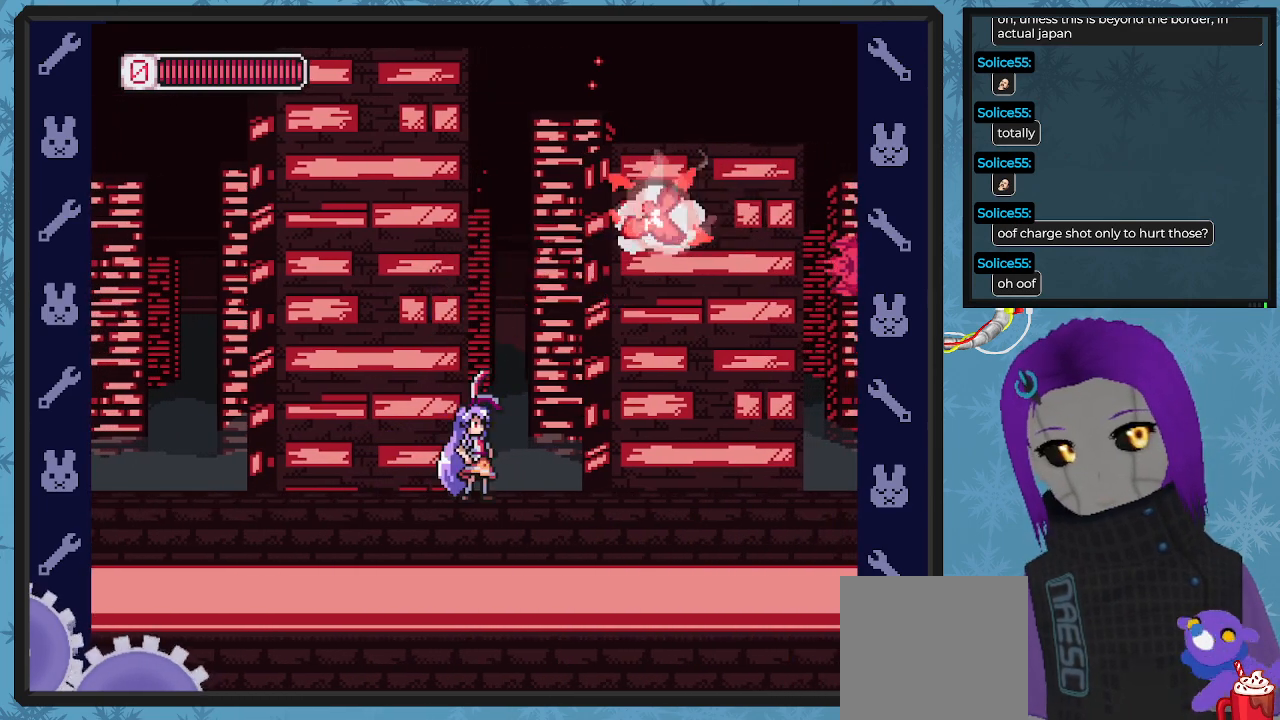
{"buttons": ["X", "DPAD_RIGHT"], "left_stick": "center", "events": [[267, "DPAD_RIGHT", "down"]]}
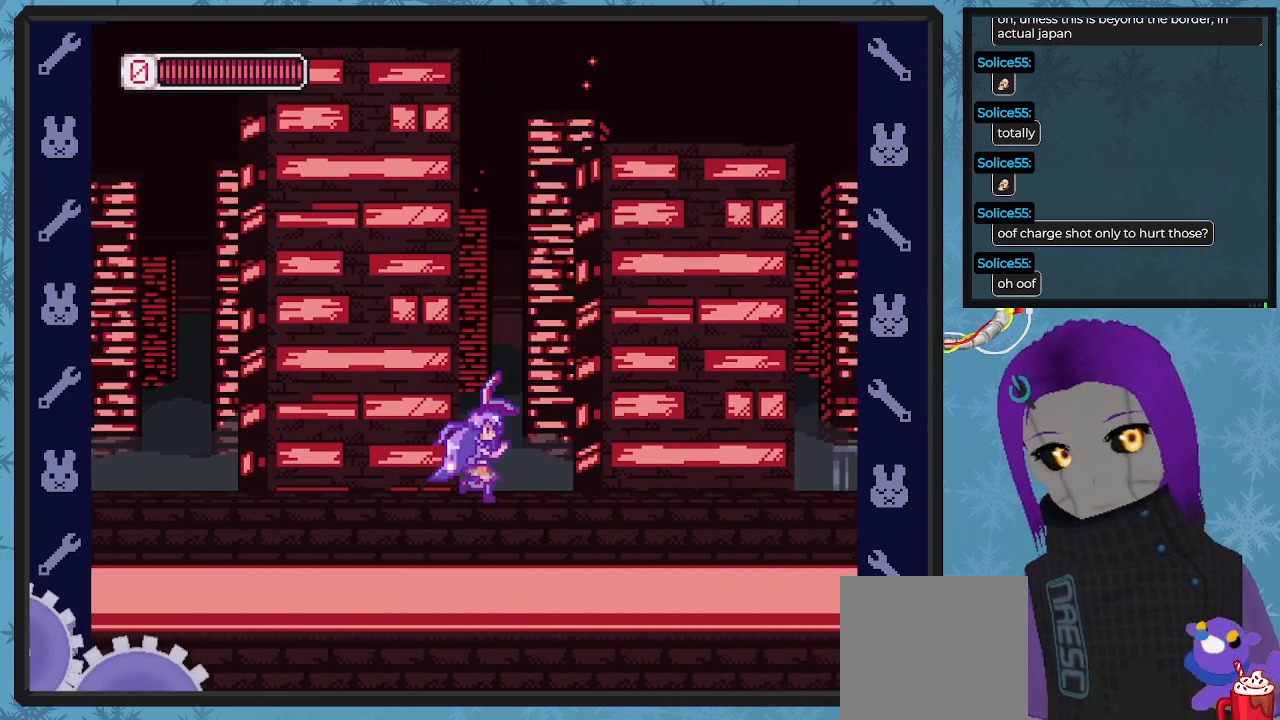
{"buttons": ["X", "DPAD_RIGHT"], "left_stick": "center", "events": []}
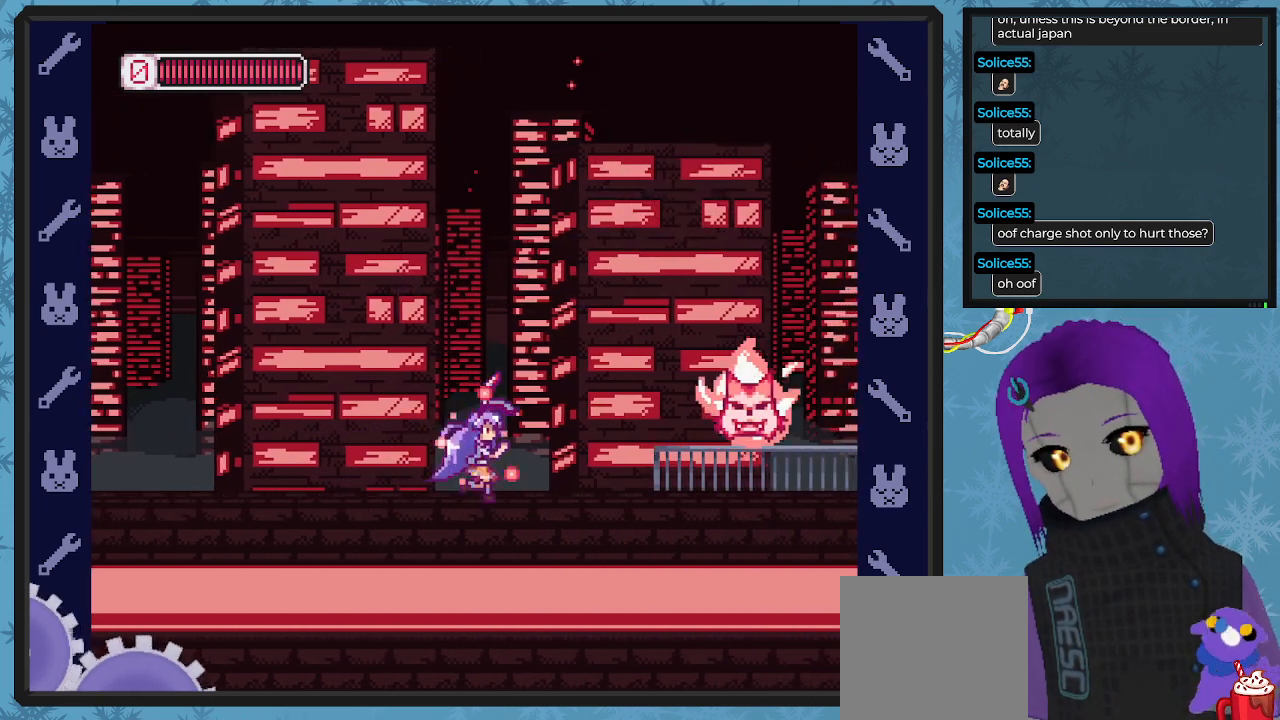
{"buttons": ["X"], "left_stick": "center", "events": [[100, "DPAD_RIGHT", "up"]]}
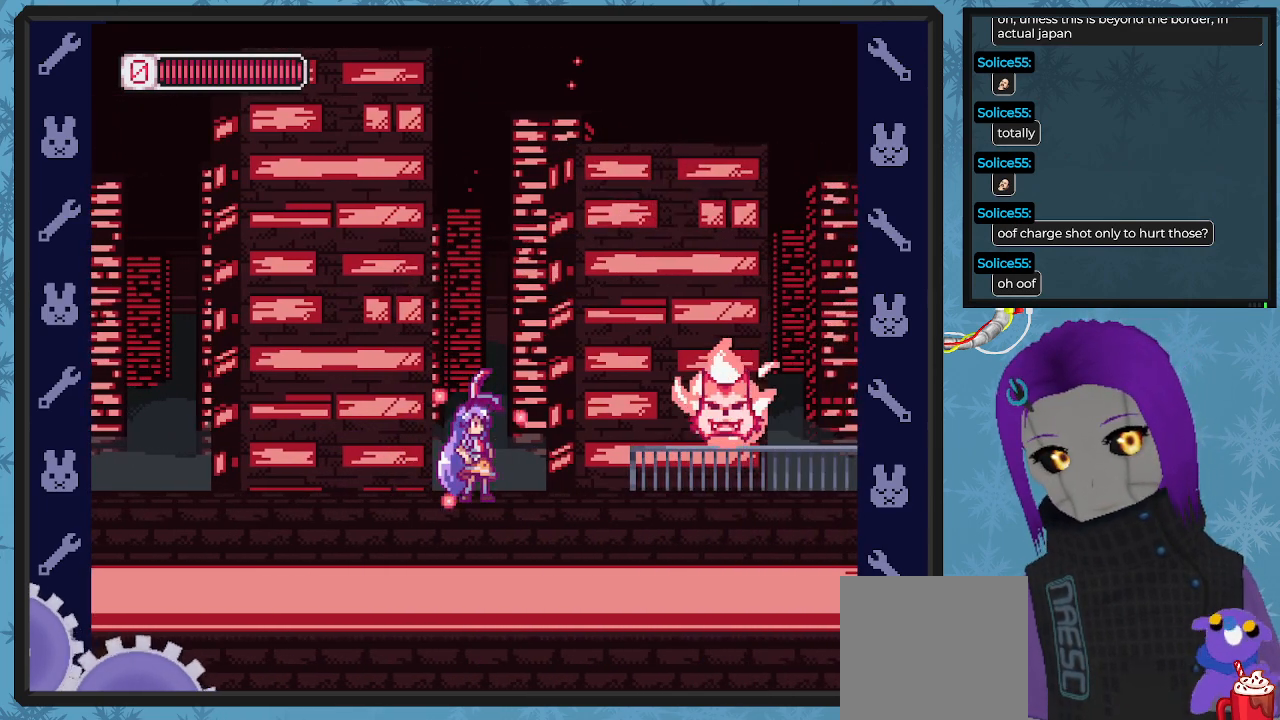
{"buttons": ["X"], "left_stick": "center", "events": [[333, "X", "up"], [433, "X", "down"]]}
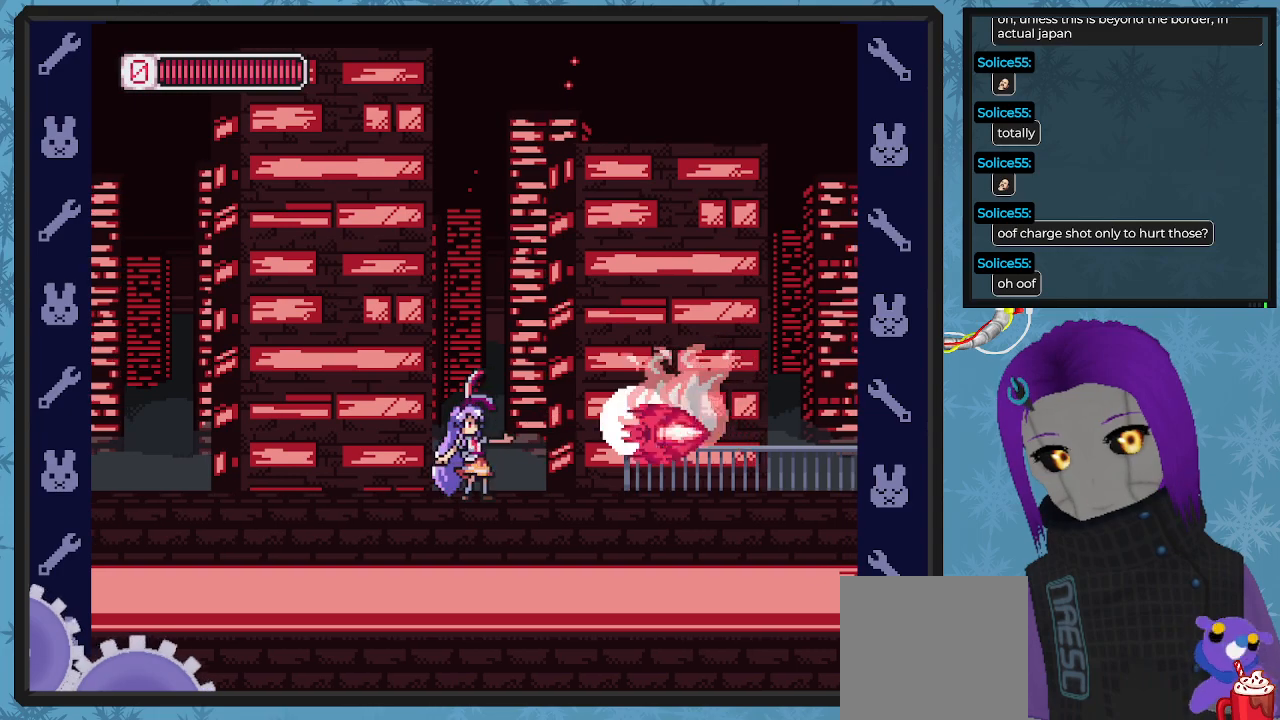
{"buttons": ["X", "DPAD_RIGHT"], "left_stick": "center", "events": [[33, "DPAD_RIGHT", "down"]]}
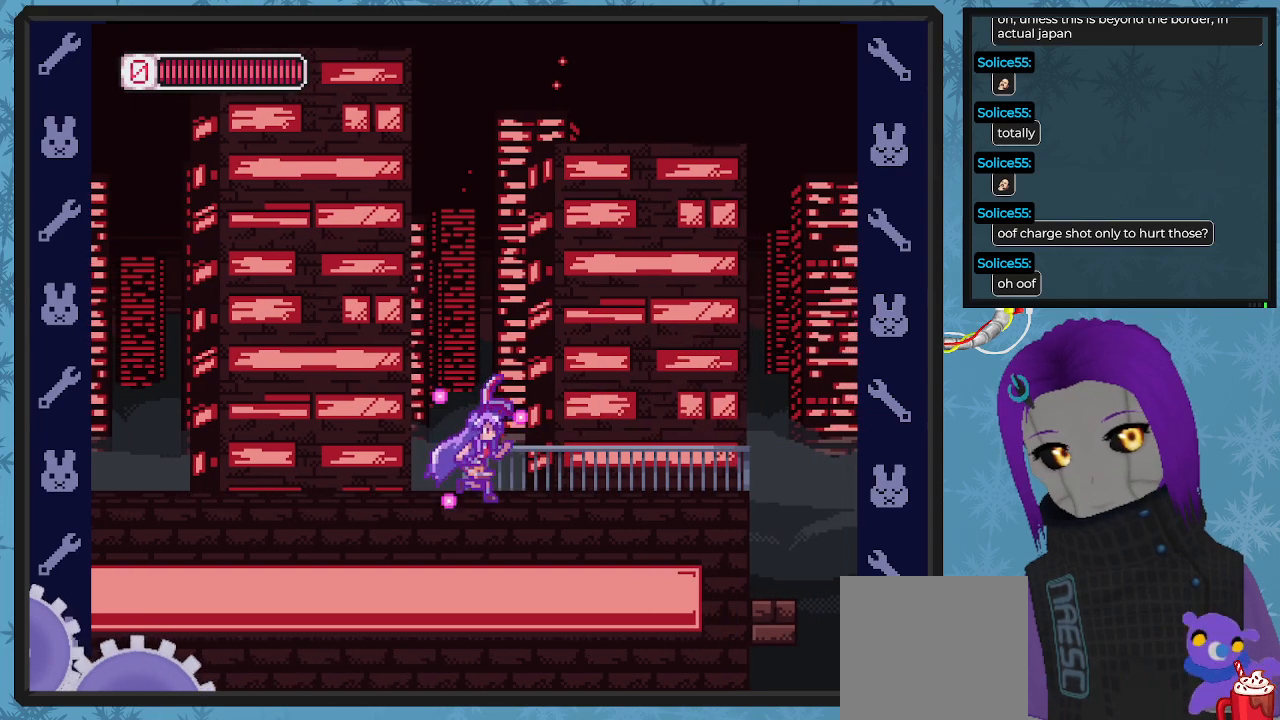
{"buttons": ["X", "DPAD_RIGHT"], "left_stick": "center", "events": []}
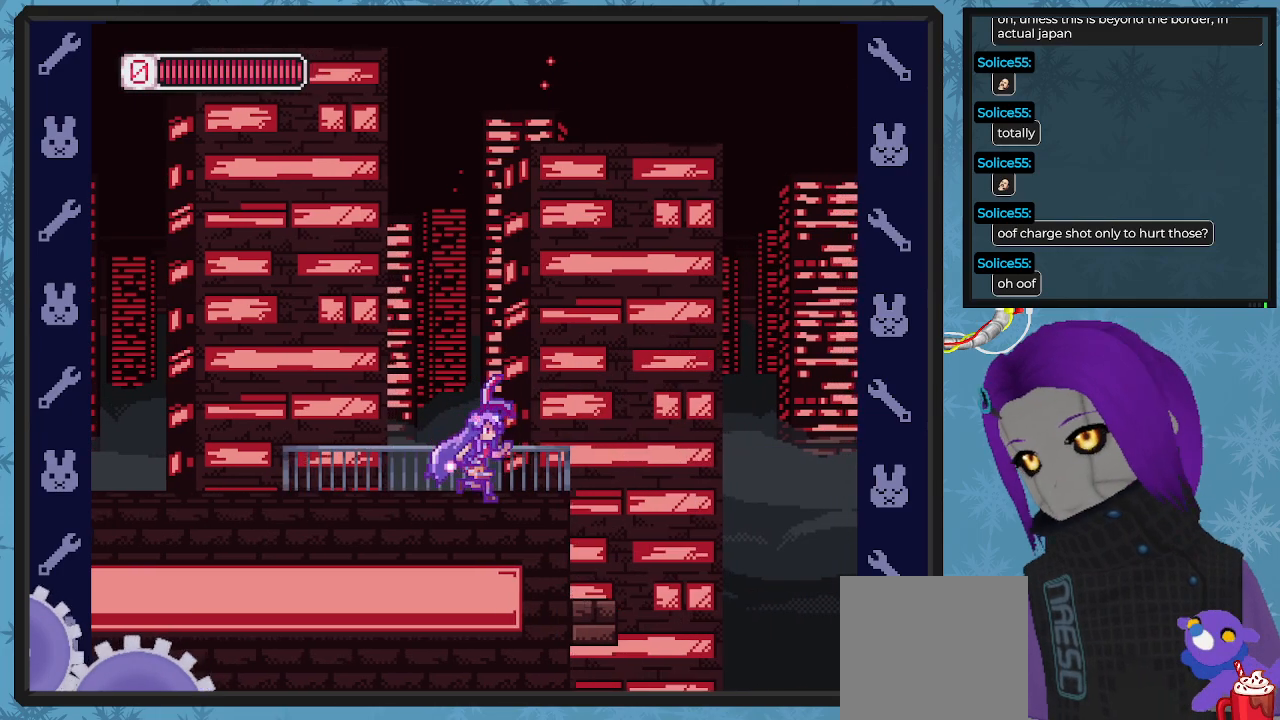
{"buttons": ["X"], "left_stick": "center", "events": [[233, "A", "down"], [333, "DPAD_RIGHT", "up"], [367, "A", "up"]]}
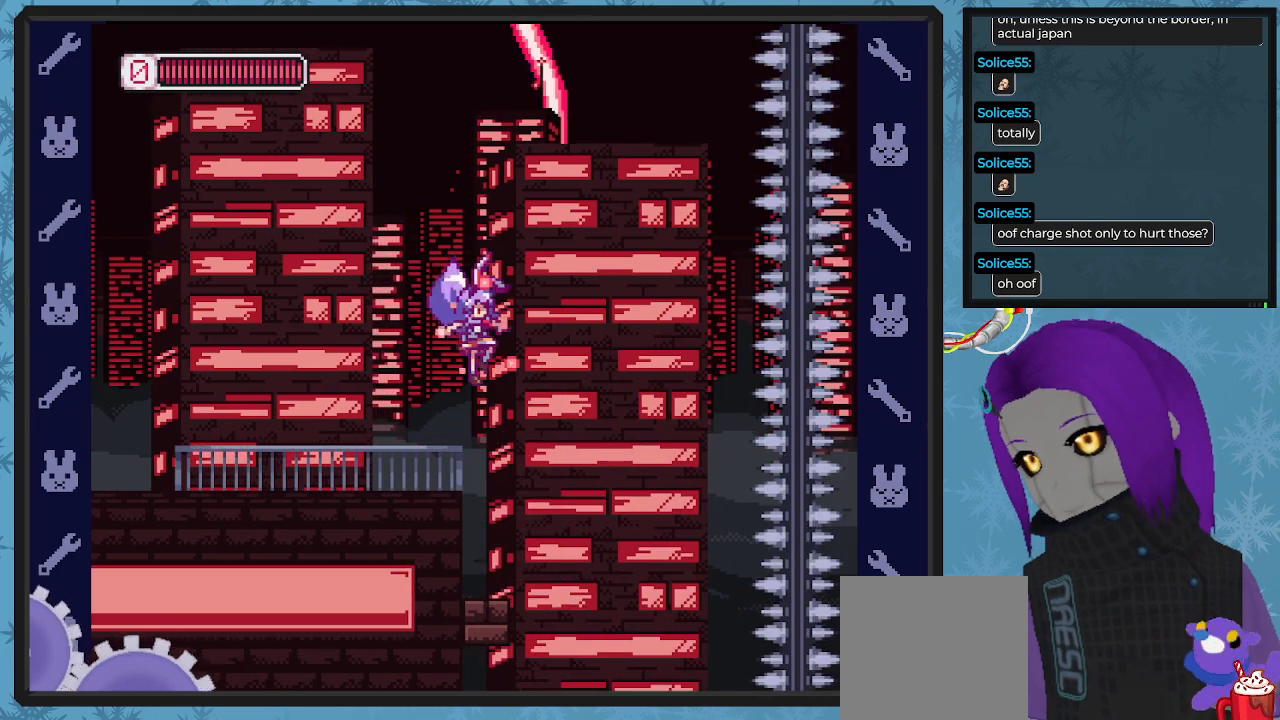
{"buttons": ["X"], "left_stick": "center", "events": [[167, "DPAD_RIGHT", "down"], [233, "DPAD_RIGHT", "up"]]}
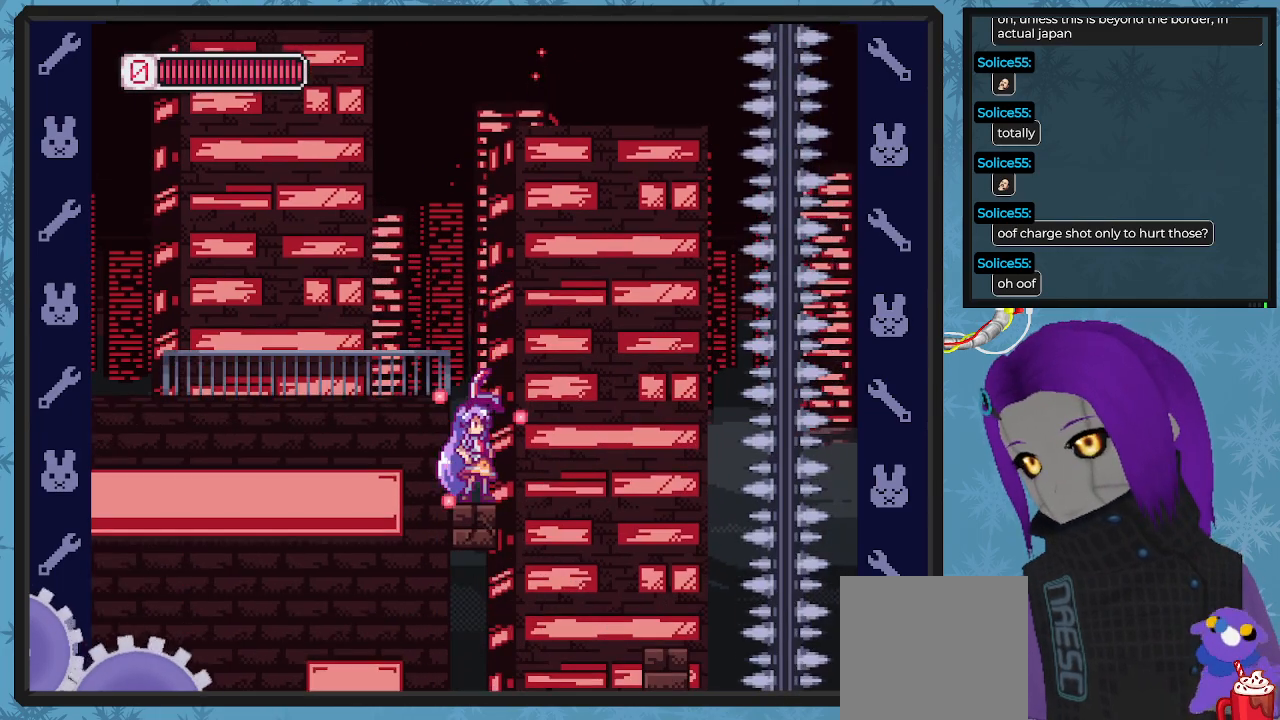
{"buttons": ["X"], "left_stick": "center", "events": []}
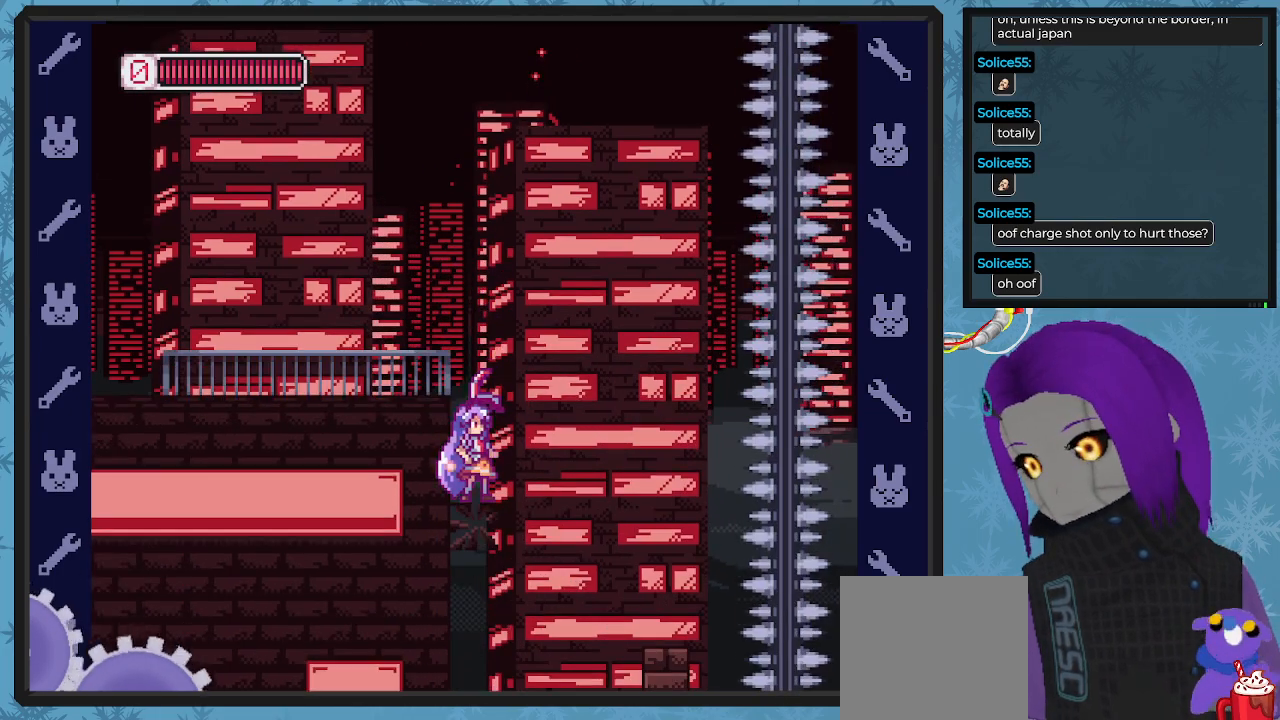
{"buttons": ["X"], "left_stick": "center", "events": []}
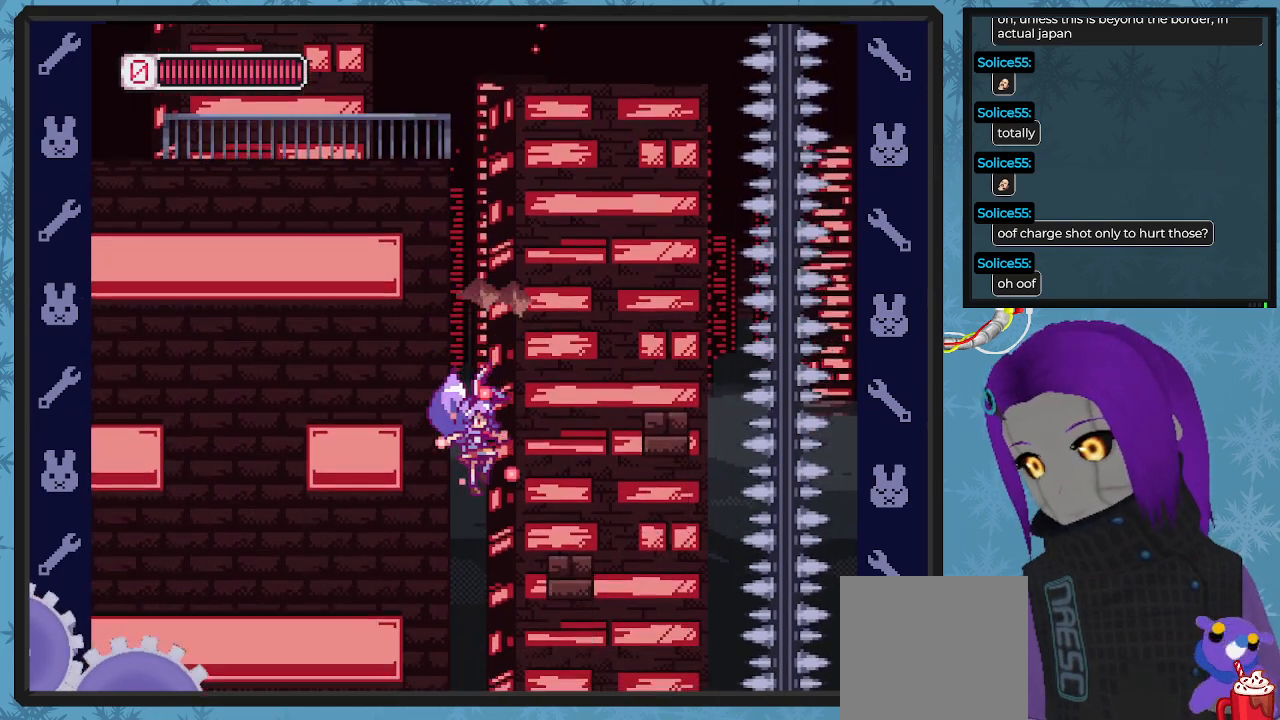
{"buttons": ["A", "X", "DPAD_RIGHT"], "left_stick": "center", "events": [[467, "A", "down"], [500, "DPAD_RIGHT", "down"]]}
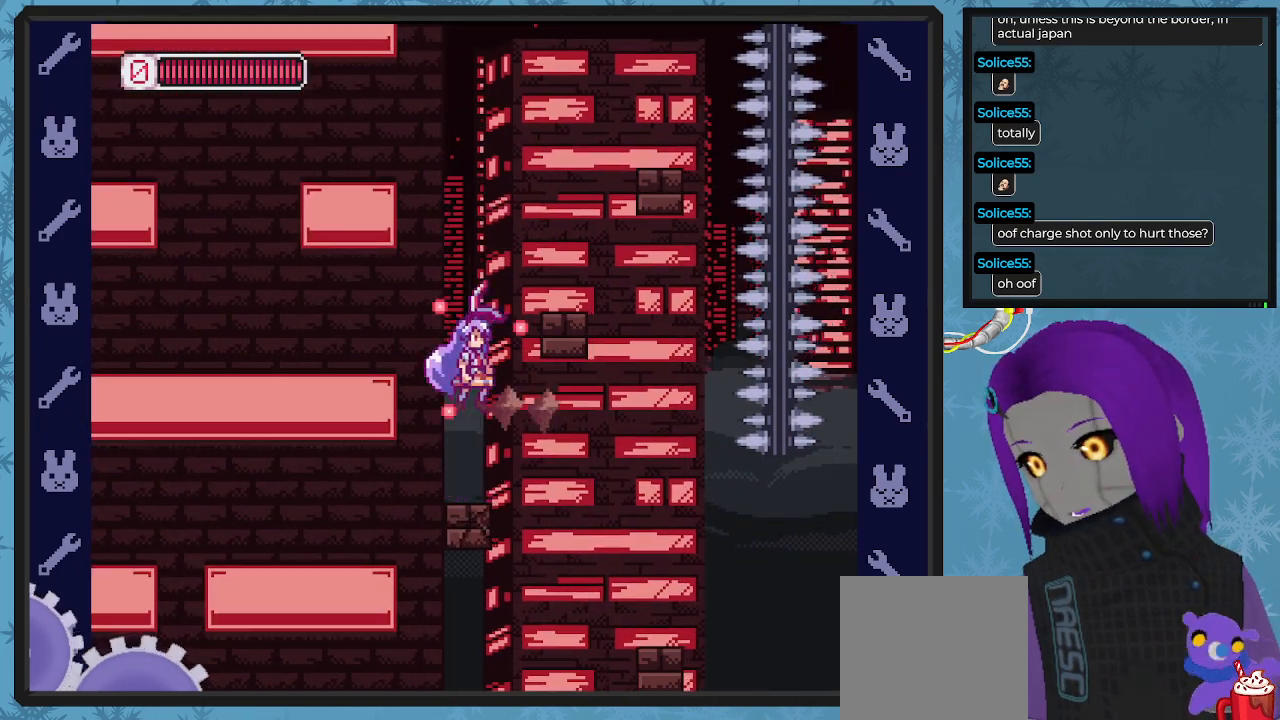
{"buttons": ["X", "DPAD_RIGHT"], "left_stick": "center", "events": [[400, "A", "up"]]}
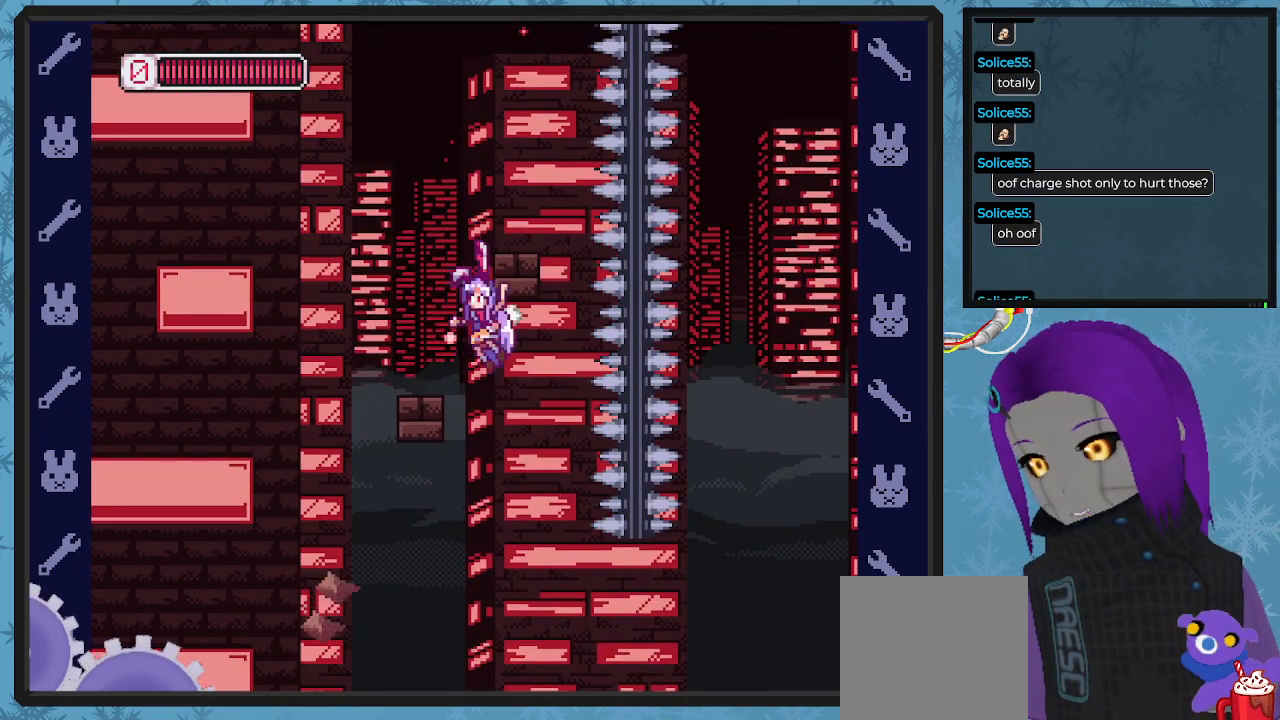
{"buttons": ["X"], "left_stick": "center", "events": [[67, "DPAD_RIGHT", "up"], [300, "DPAD_RIGHT", "down"], [400, "DPAD_RIGHT", "up"]]}
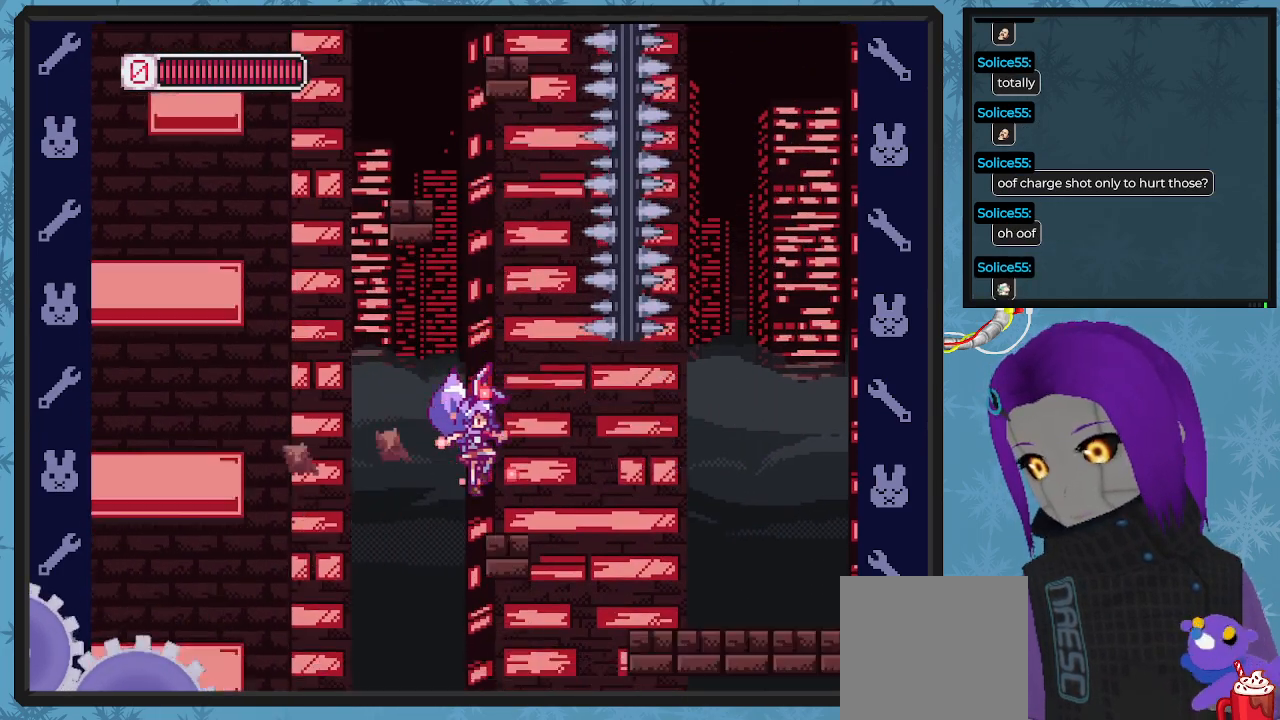
{"buttons": ["B", "DPAD_DOWN", "DPAD_RIGHT"], "left_stick": "center", "events": [[33, "DPAD_RIGHT", "down"], [133, "DPAD_RIGHT", "up"], [367, "DPAD_RIGHT", "down"], [367, "X", "up"], [433, "B", "down"], [467, "DPAD_DOWN", "down"]]}
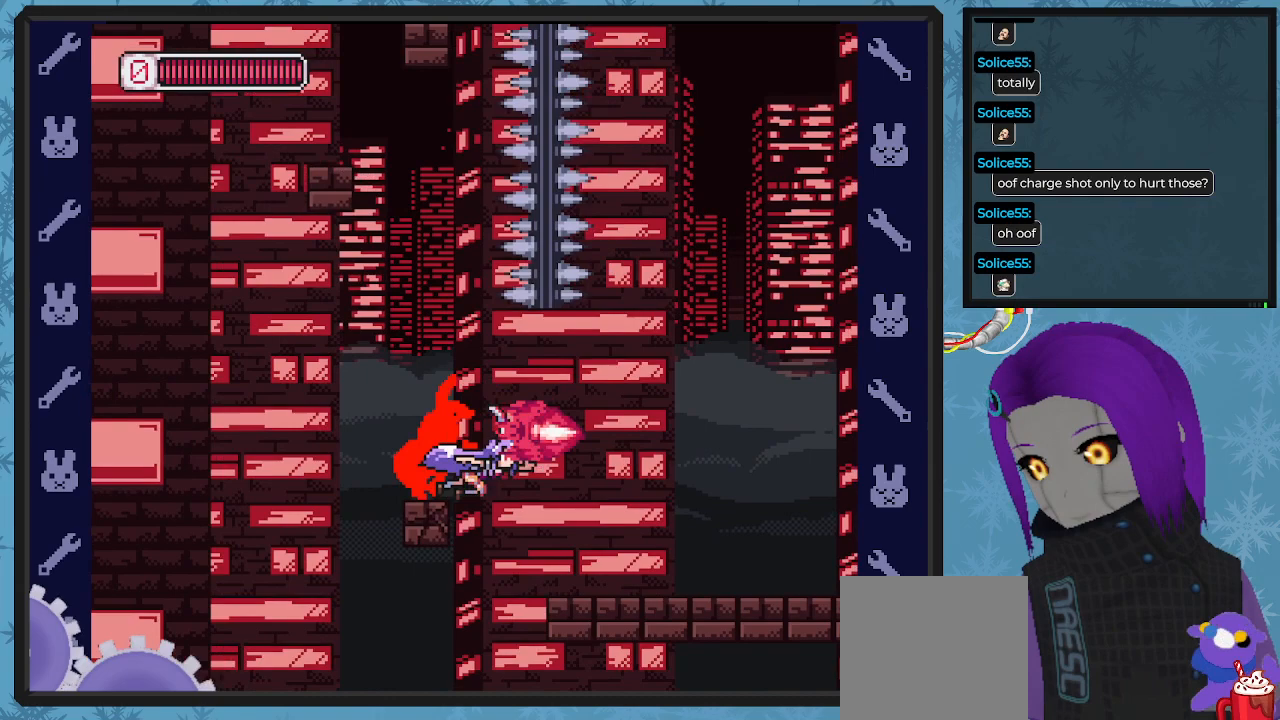
{"buttons": ["A", "DPAD_RIGHT"], "left_stick": "center", "events": [[33, "DPAD_DOWN", "up"], [333, "B", "up"], [333, "DPAD_RIGHT", "up"], [467, "DPAD_RIGHT", "down"], [500, "A", "down"]]}
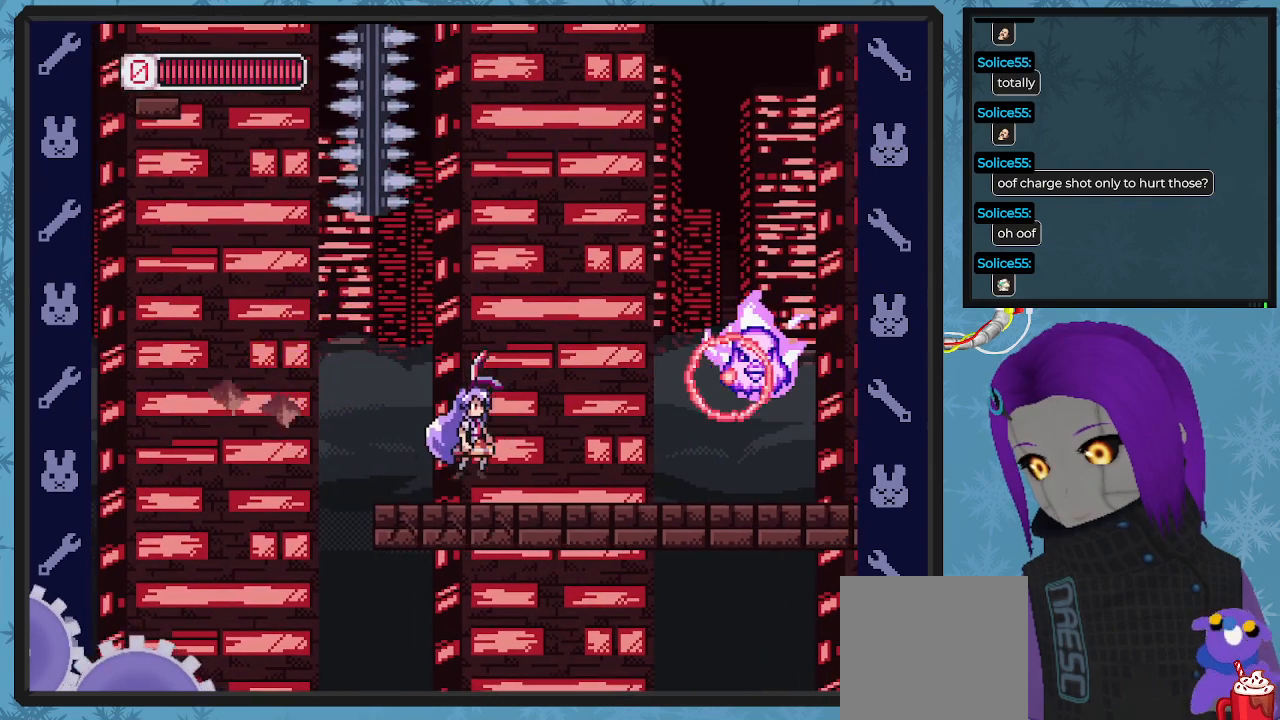
{"buttons": ["DPAD_UP", "DPAD_RIGHT"], "left_stick": "center", "events": [[67, "DPAD_UP", "down"], [100, "A", "up"], [100, "X", "down"], [167, "X", "up"], [233, "X", "down"], [333, "X", "up"], [367, "X", "down"], [467, "X", "up"]]}
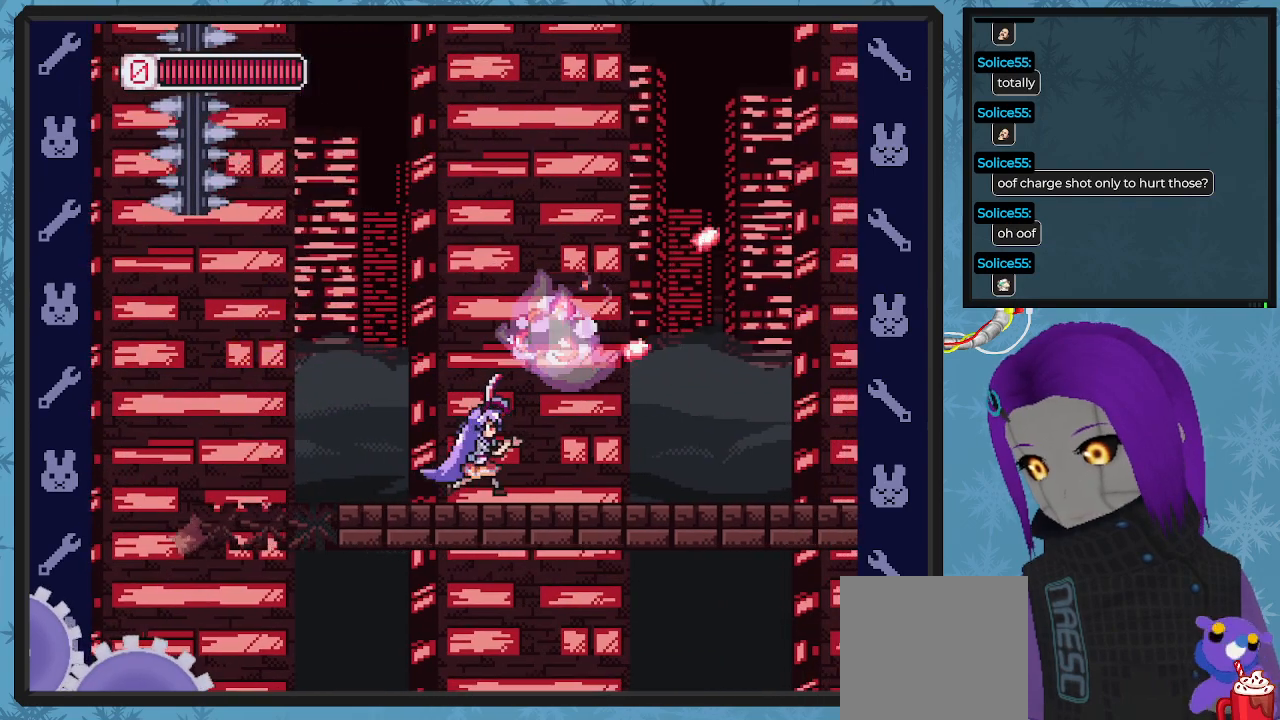
{"buttons": ["DPAD_UP", "DPAD_RIGHT"], "left_stick": "center", "events": []}
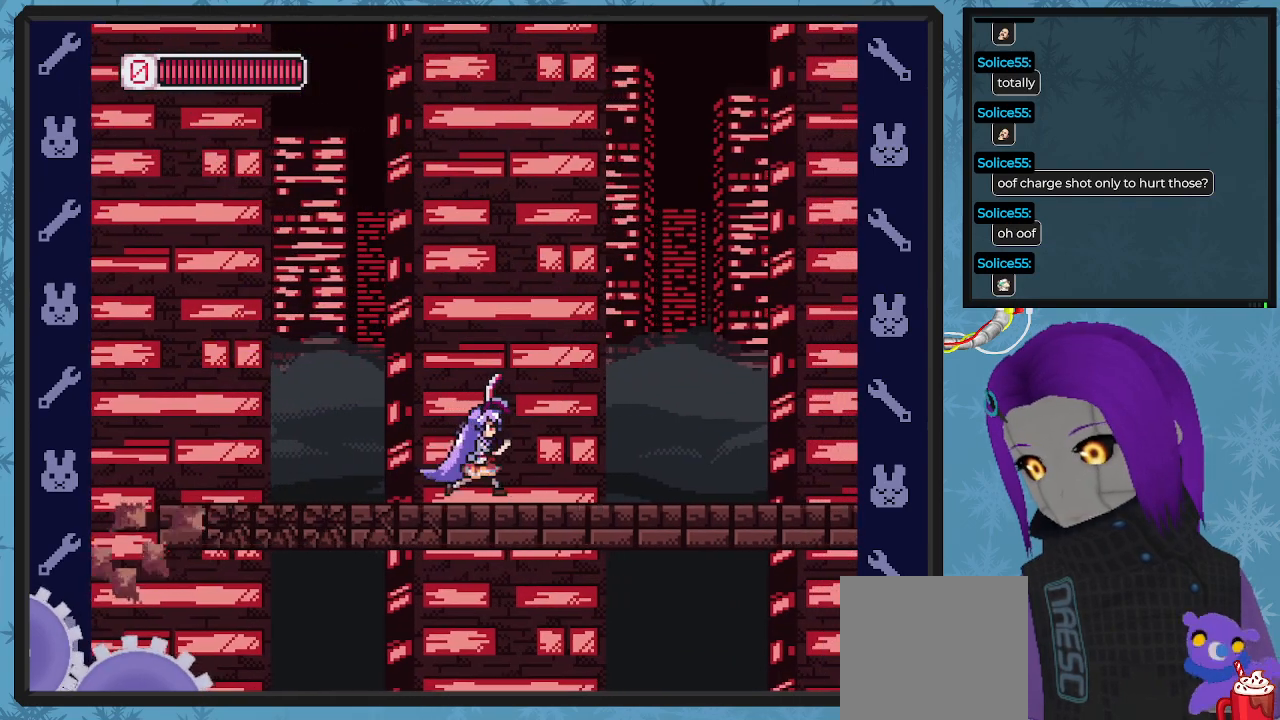
{"buttons": ["DPAD_UP", "DPAD_RIGHT"], "left_stick": "center", "events": [[133, "A", "down"], [233, "A", "up"], [233, "X", "down"], [333, "X", "up"], [367, "X", "down"], [467, "X", "up"]]}
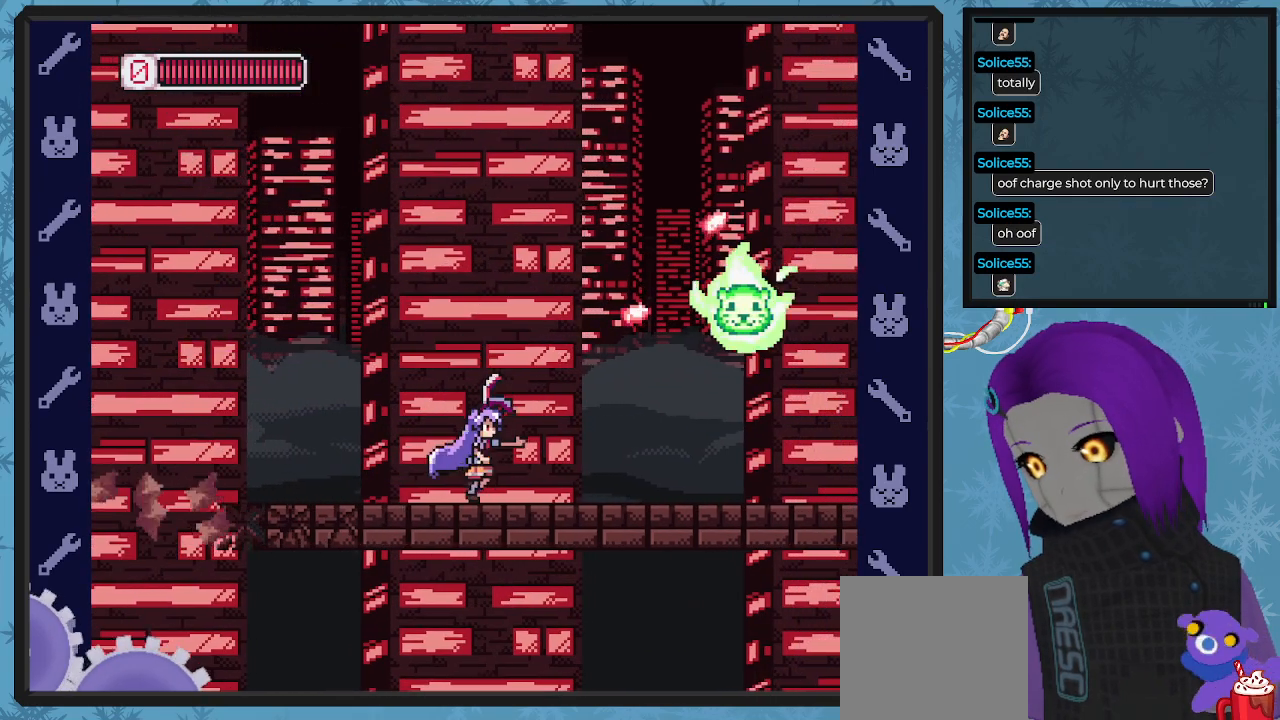
{"buttons": ["DPAD_DOWN", "DPAD_RIGHT"], "left_stick": "center", "events": [[33, "X", "down"], [100, "X", "up"], [233, "A", "down"], [267, "A", "up"], [267, "DPAD_UP", "up"], [333, "DPAD_DOWN", "down"], [400, "X", "down"], [467, "X", "up"]]}
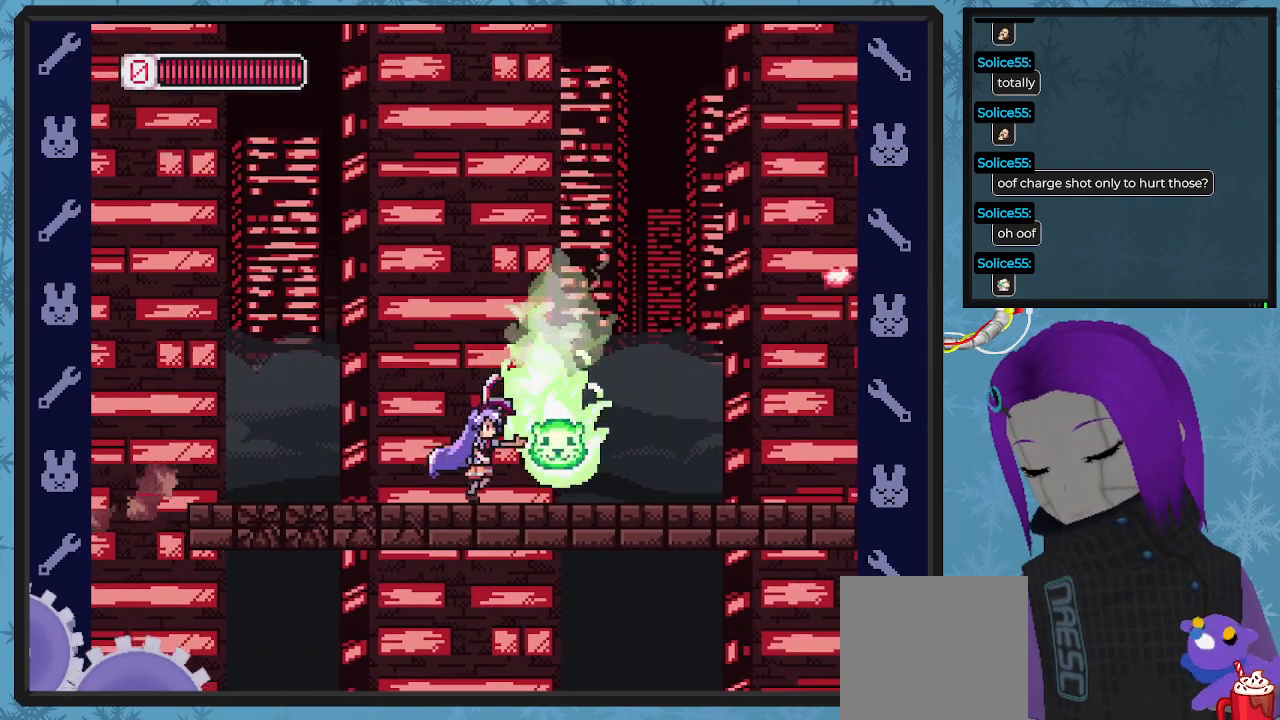
{"buttons": ["A", "DPAD_DOWN"], "left_stick": "center", "events": [[33, "DPAD_DOWN", "up"], [67, "X", "down"], [100, "X", "up"], [267, "A", "down"], [500, "DPAD_DOWN", "down"], [500, "DPAD_RIGHT", "up"]]}